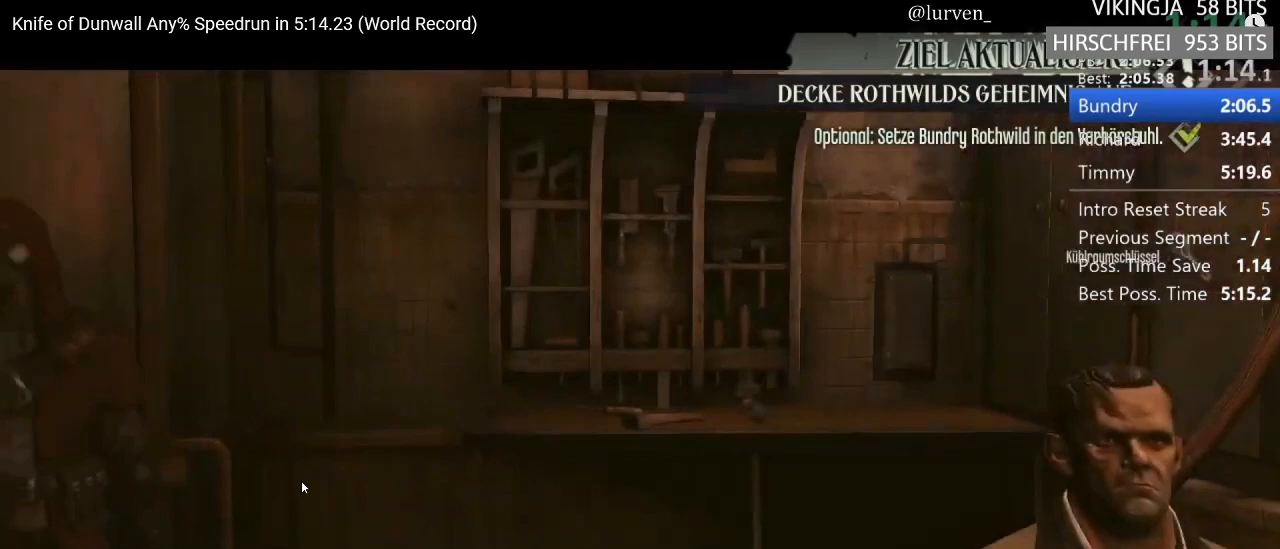
Gameplay with keyboard and mouse; each line is a JSON object with the keys and mouse buttons held at the frame after it. "events" lists presses ("down") and releases ("up") of "1", "2", "3", "4", "5", "a", "alt", "c", "ctrl", "d", "e", "f", "g", "hp", "mp", "q", "r", "s", "shift", "space", "tab", "w", "x", "z", "mouse_left", "mouse_middle", "mouse_right", "mouse_mb4", "mouse_wheel_up" and "mouse_wheel_down" between this image and that frame as [ms after this image, input, new state], when the widget could be followed in between. "mouse_left", "mouse_middle", "mouse_right", "mouse_mb4", "mouse_wheel_up", "mouse_wheel_down" = the "left", "middle", "right", "mb4", "wheel_up", "wheel_down" buttons of the "mouse" list. No other keys are recorded. Key names are as the overlay labels them; some are game actions (e.g. jump) rather than physical keys. Not read: mouse_move.
{"keys": ["f"], "mouse": [], "events": []}
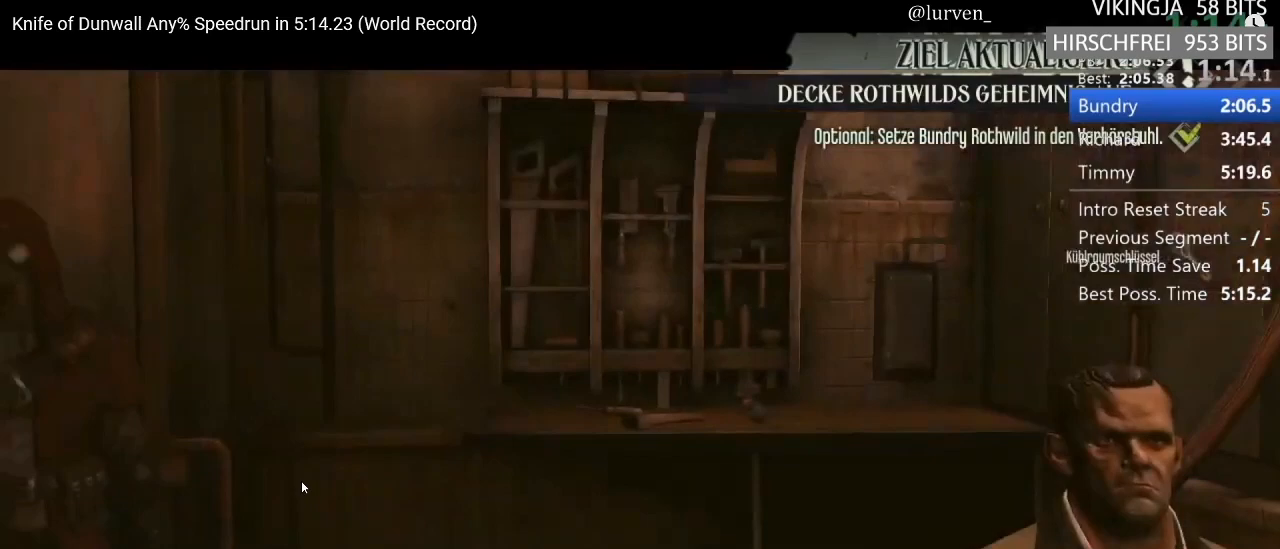
{"keys": ["f"], "mouse": [], "events": []}
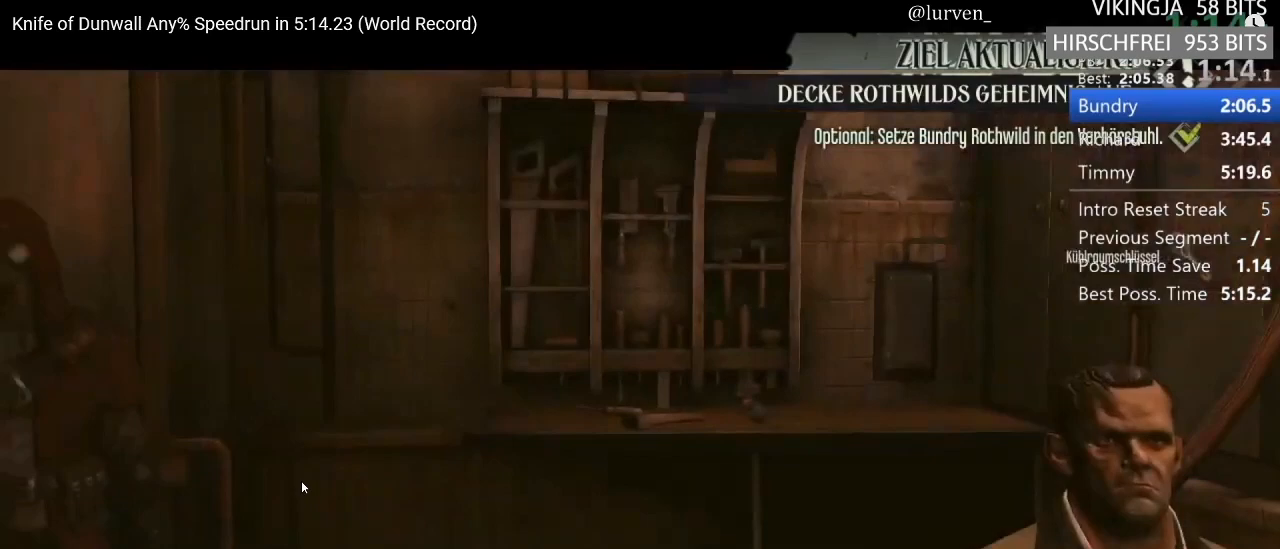
{"keys": ["f"], "mouse": [], "events": []}
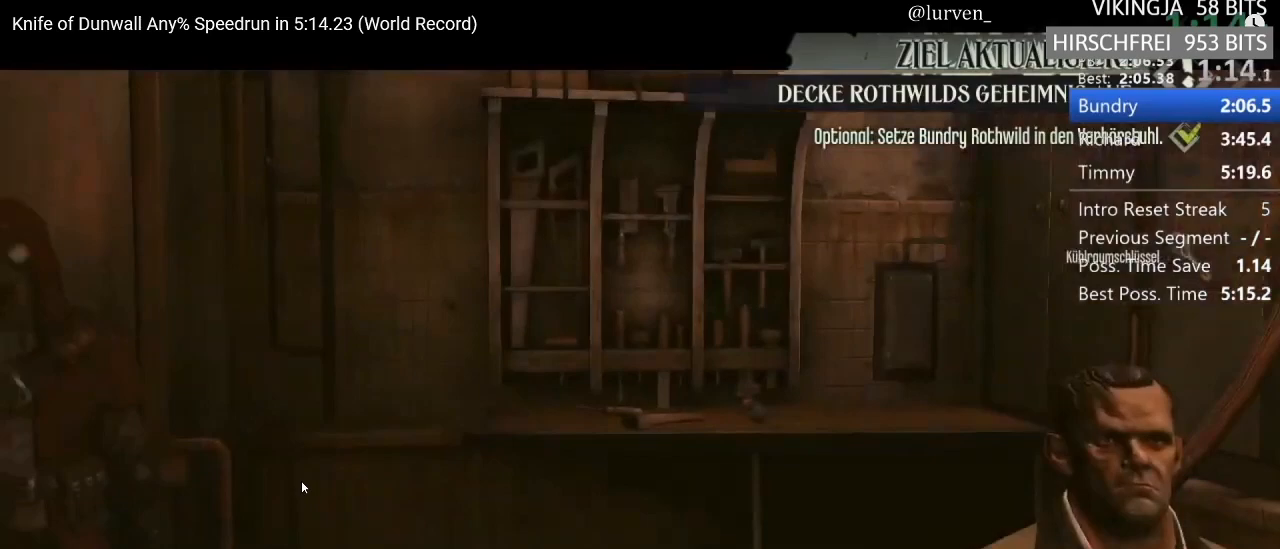
{"keys": ["f"], "mouse": [], "events": []}
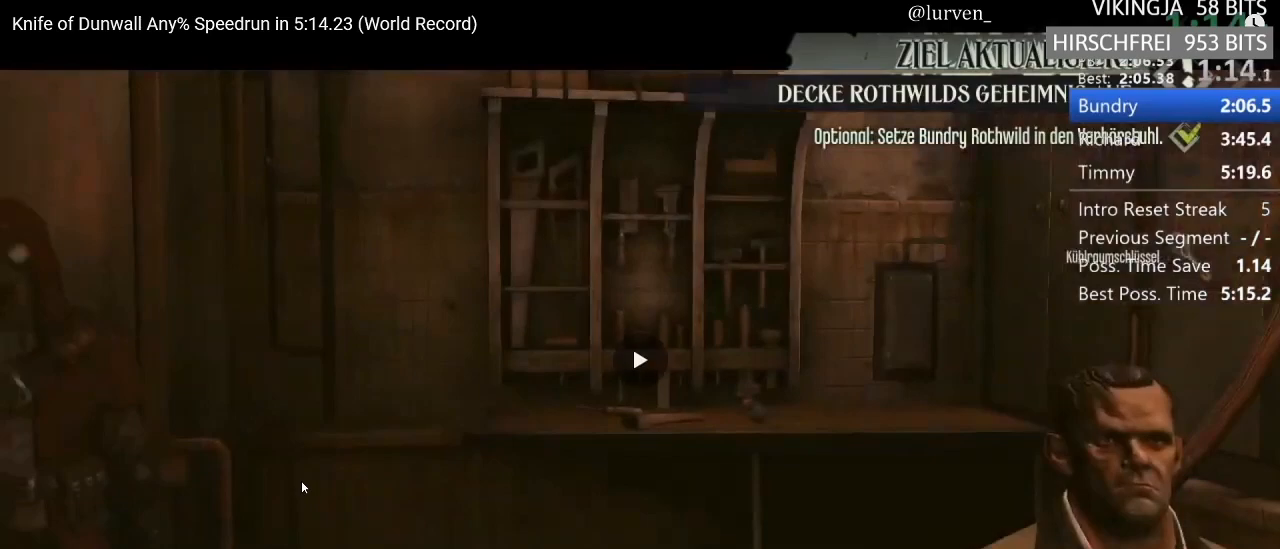
{"keys": ["f"], "mouse": [], "events": []}
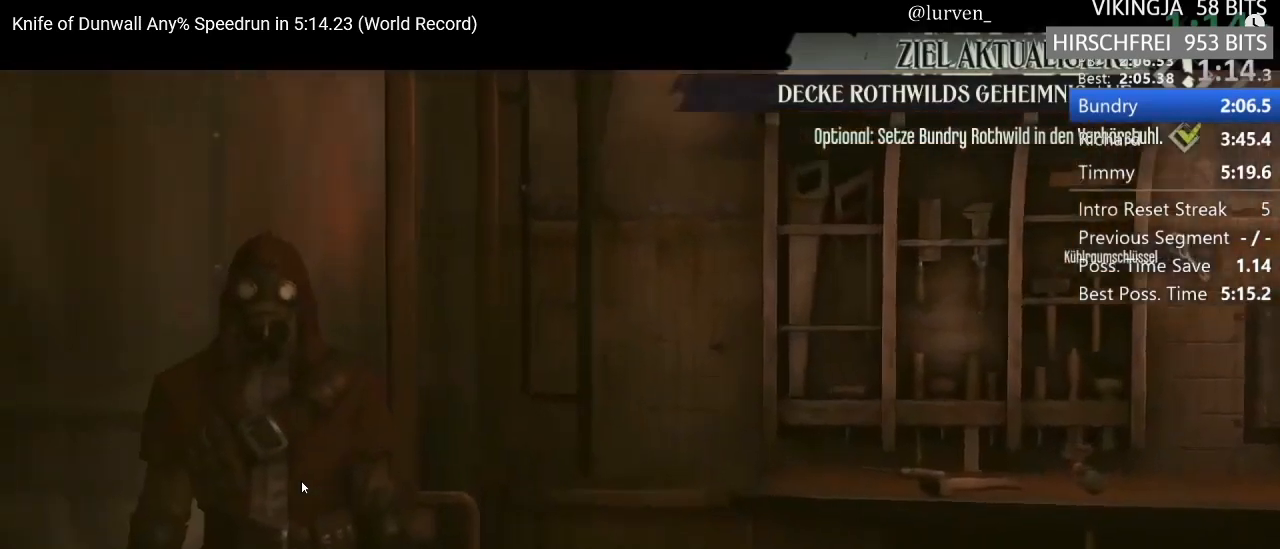
{"keys": [], "mouse": [], "events": [[233, "f", "up"]]}
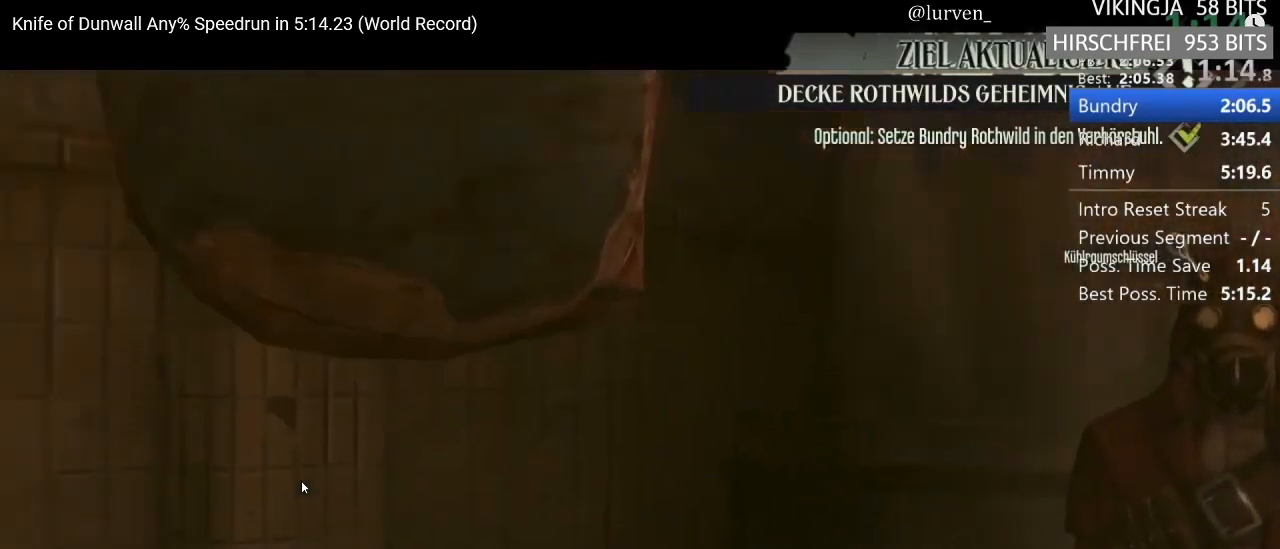
{"keys": [], "mouse": [], "events": []}
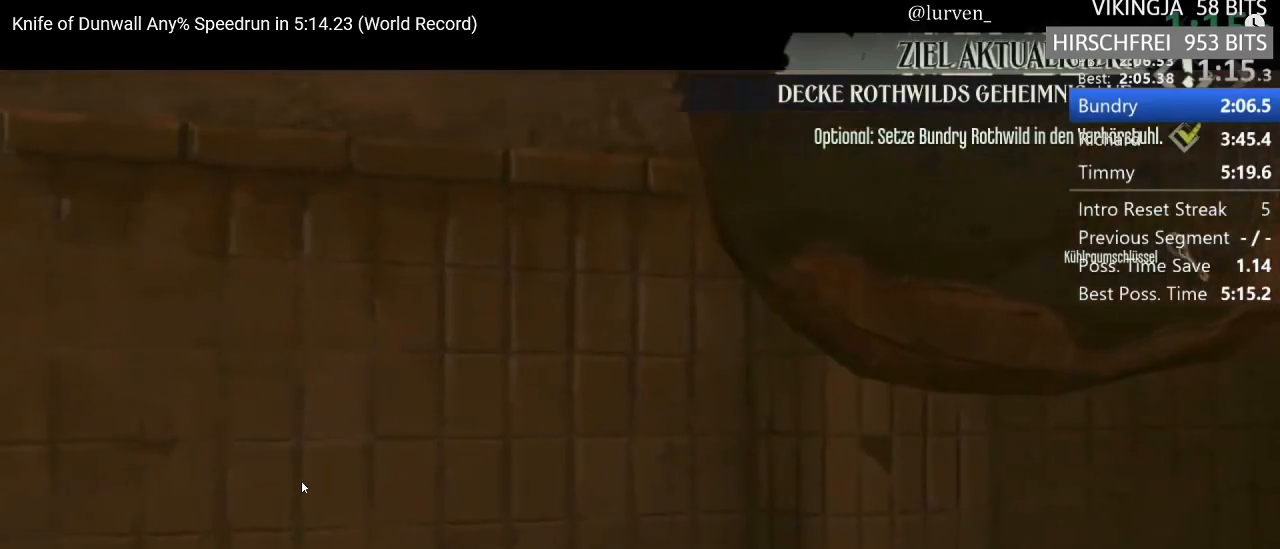
{"keys": [], "mouse": [], "events": []}
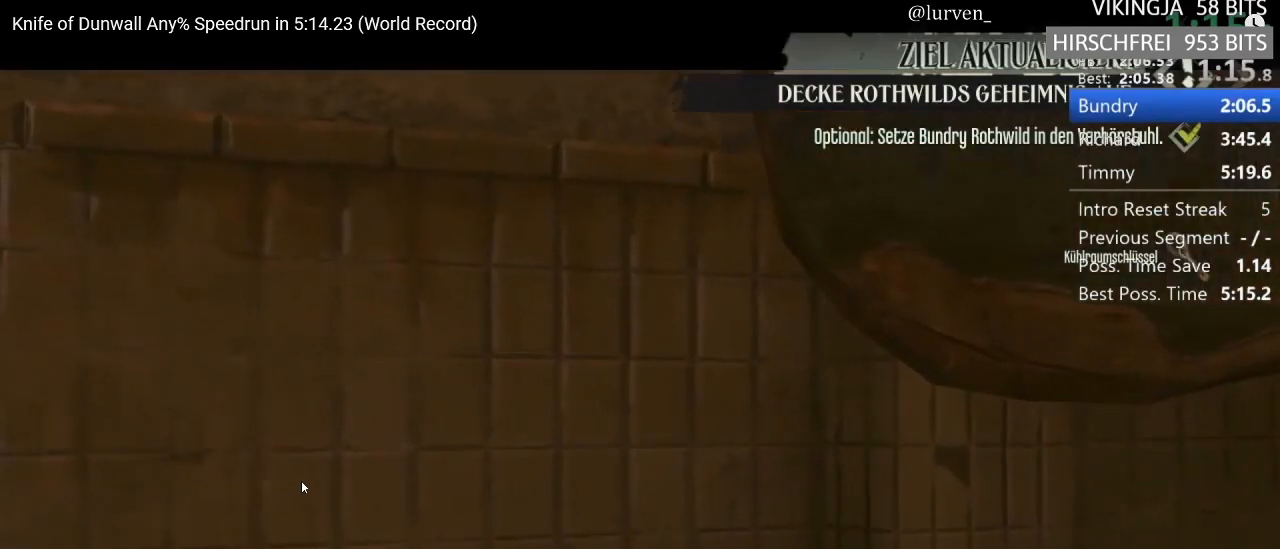
{"keys": [], "mouse": [], "events": []}
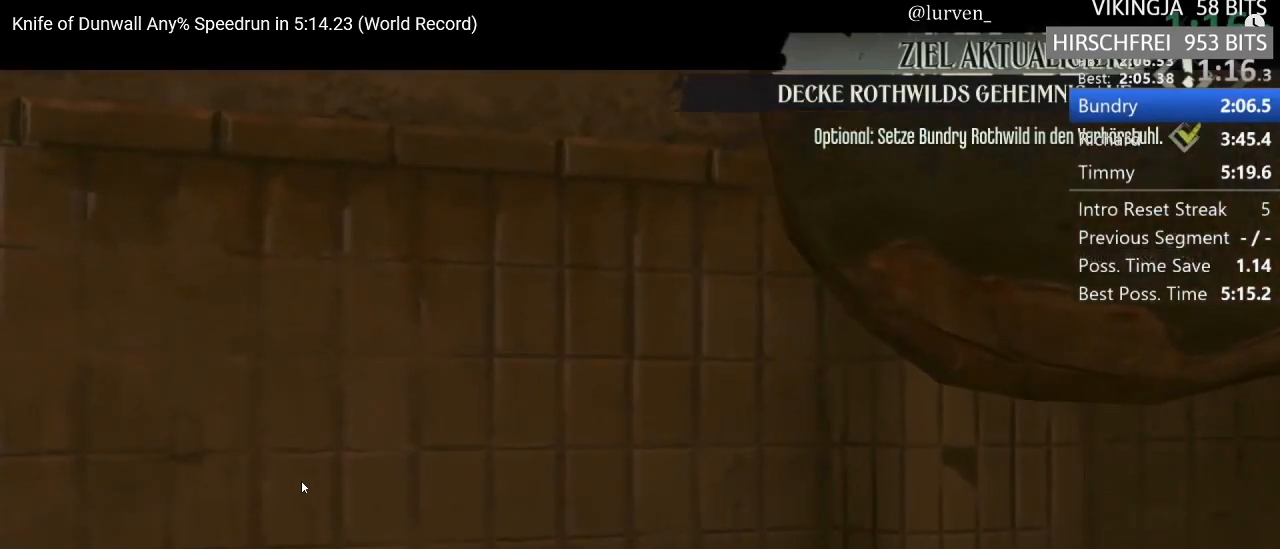
{"keys": [], "mouse": [], "events": [[233, "s", "down"], [283, "f", "down"], [333, "s", "up"], [383, "f", "up"]]}
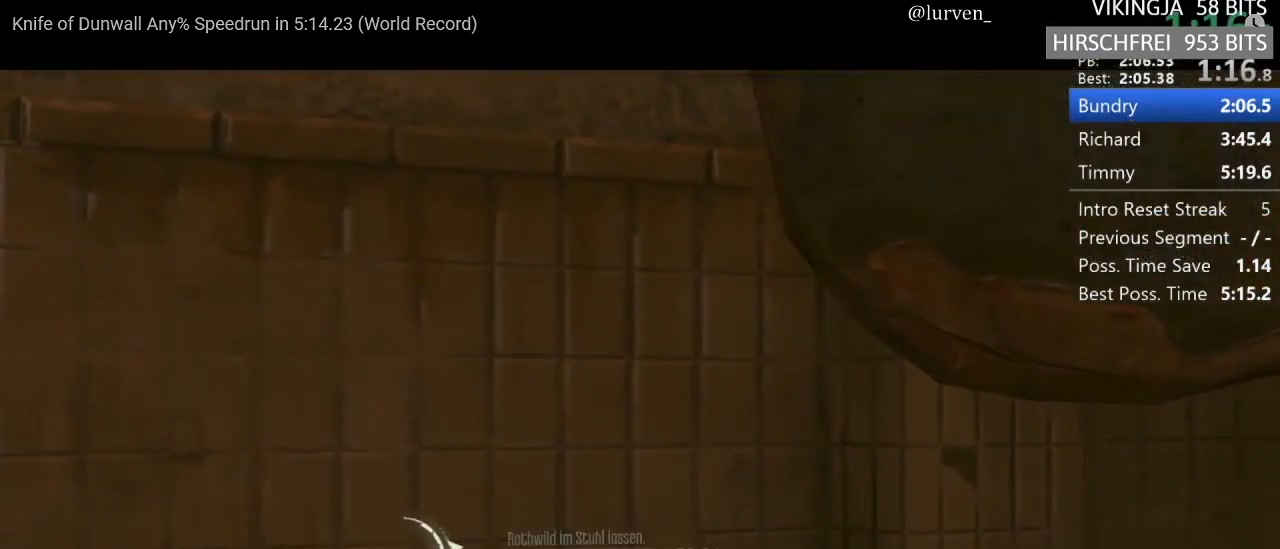
{"keys": [], "mouse": [], "events": []}
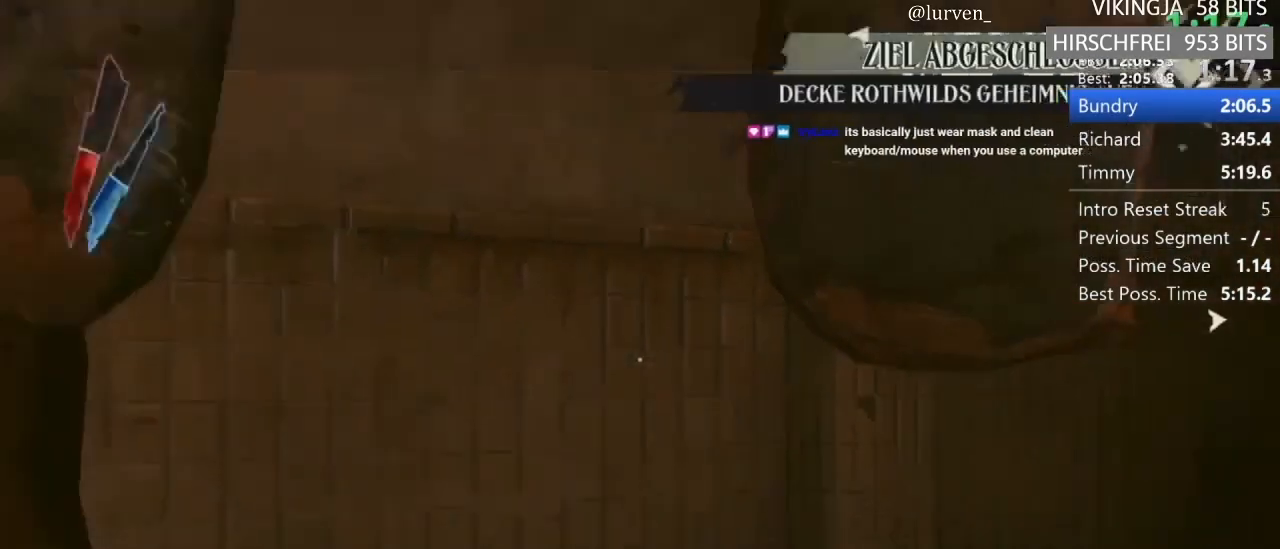
{"keys": ["shift", "w"], "mouse": [], "events": [[83, "mouse_mb4", "down"], [167, "mouse_mb4", "up"], [317, "shift", "down"], [317, "w", "down"]]}
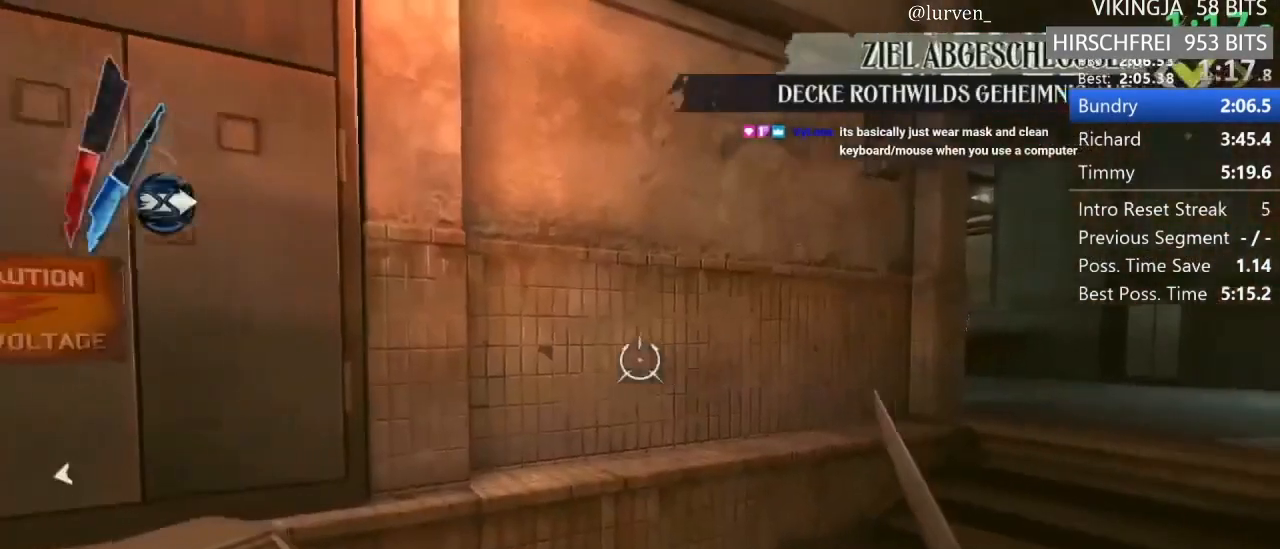
{"keys": ["f"], "mouse": [], "events": [[50, "d", "down"], [367, "d", "up"], [367, "f", "down"], [367, "shift", "up"], [367, "w", "up"]]}
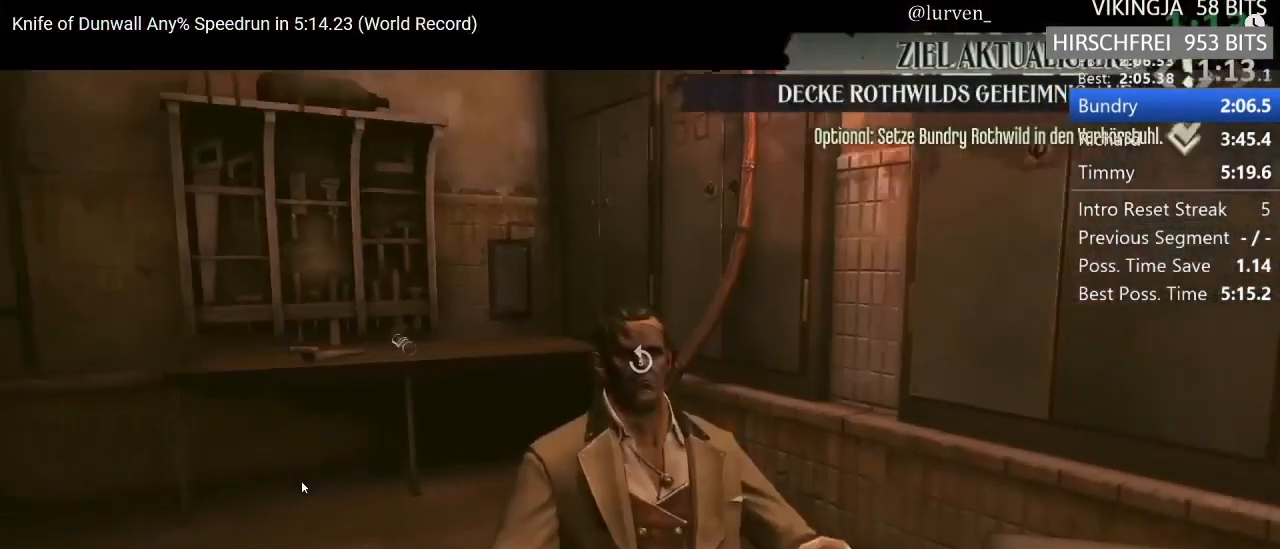
{"keys": ["f"], "mouse": [], "events": []}
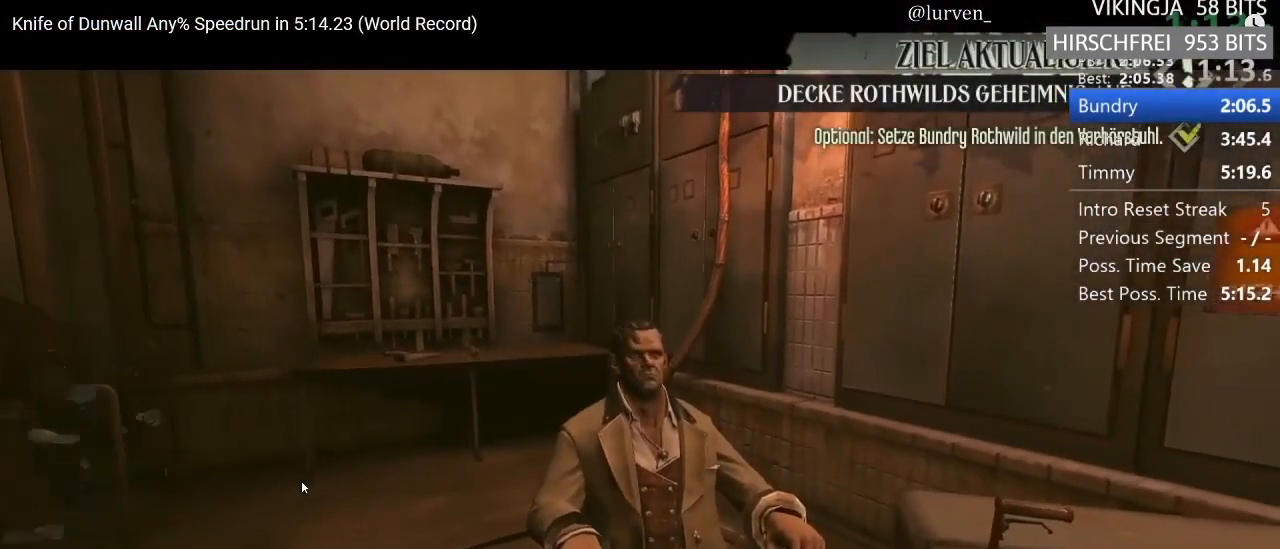
{"keys": ["f"], "mouse": [], "events": []}
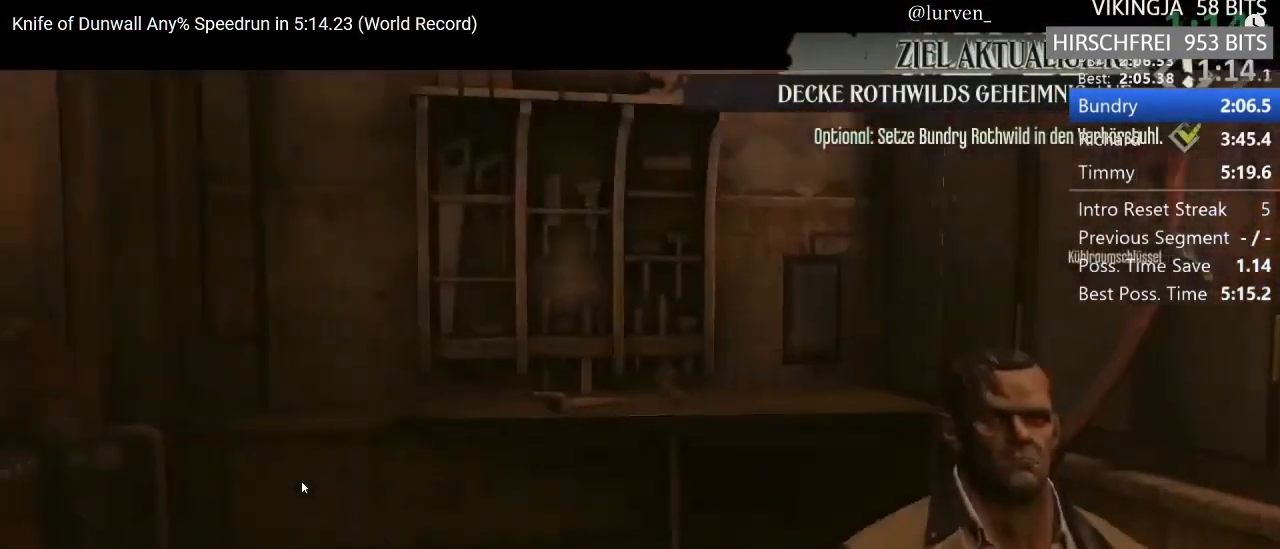
{"keys": [], "mouse": [], "events": [[450, "f", "up"]]}
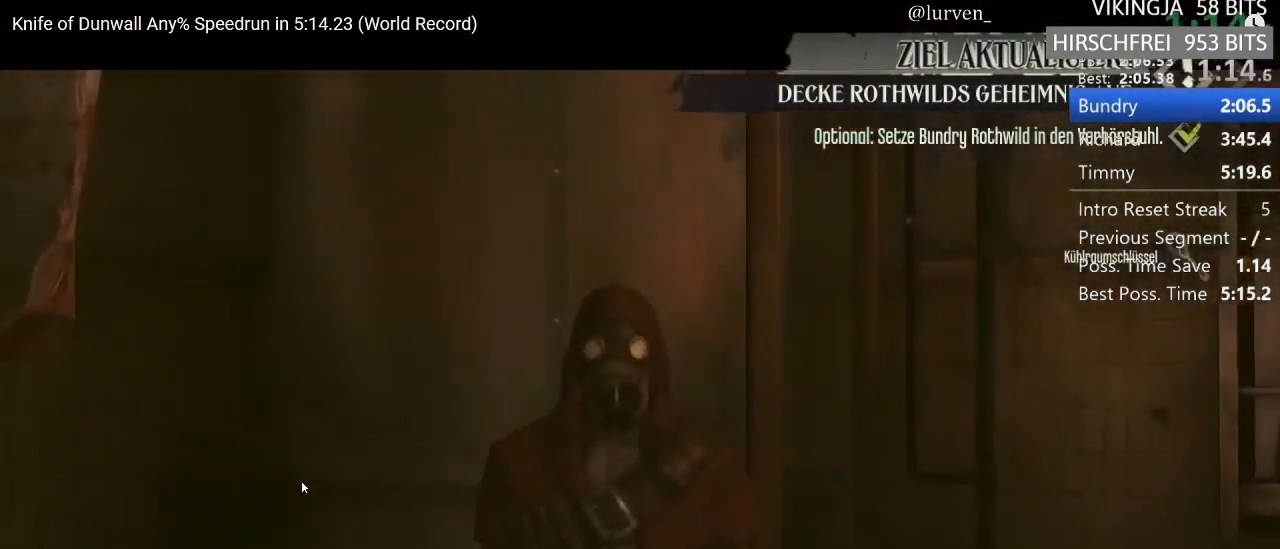
{"keys": [], "mouse": [], "events": []}
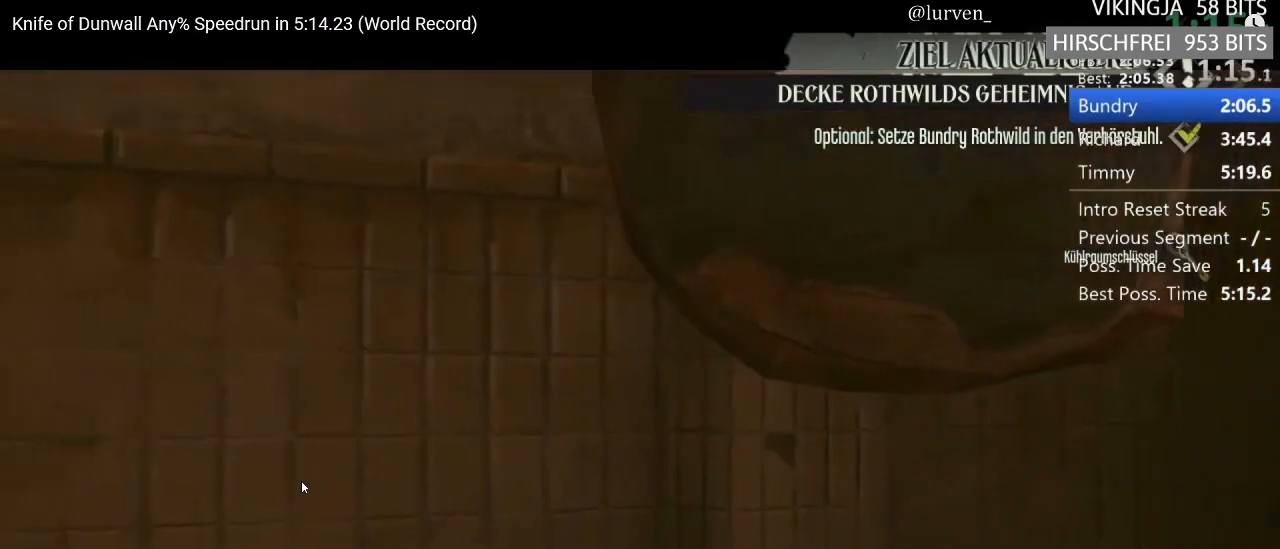
{"keys": [], "mouse": [], "events": []}
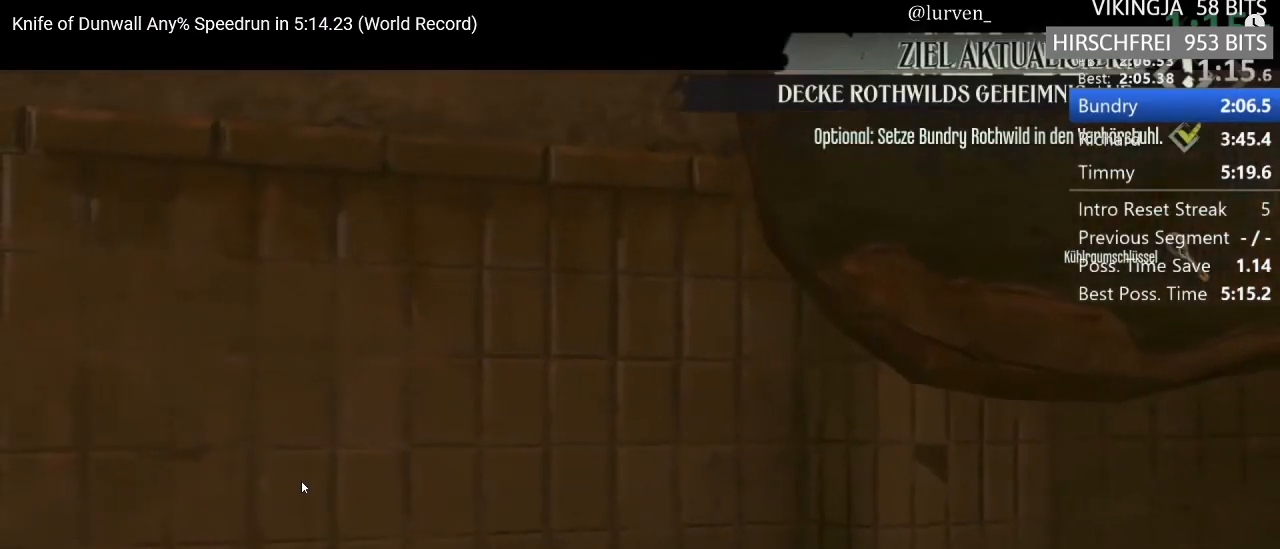
{"keys": [], "mouse": [], "events": []}
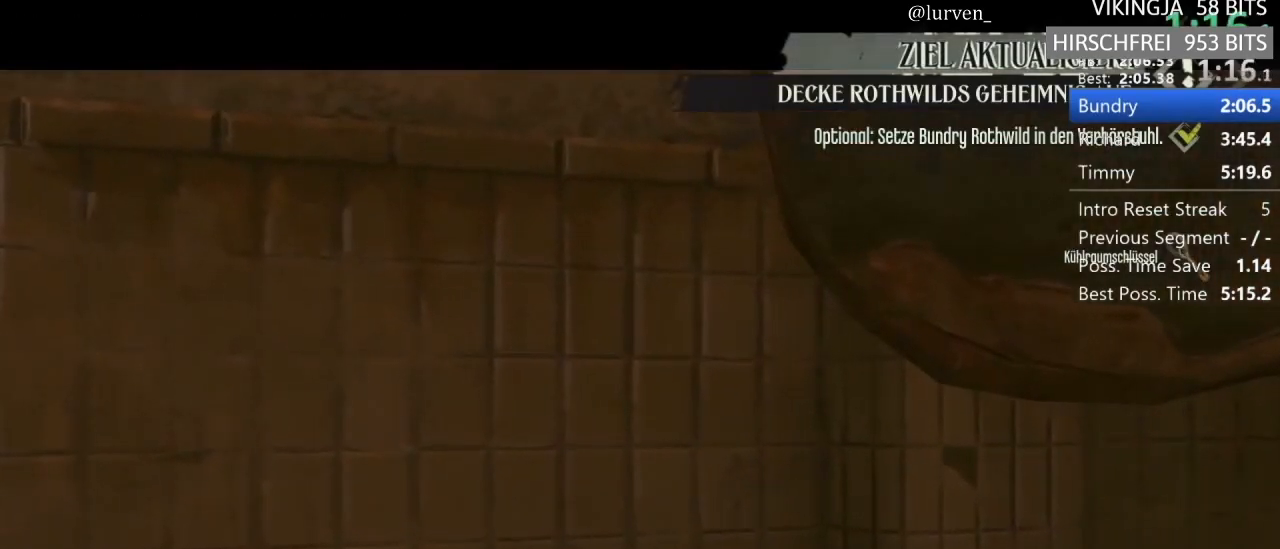
{"keys": ["f", "s"], "mouse": [], "events": [[450, "s", "down"], [500, "f", "down"]]}
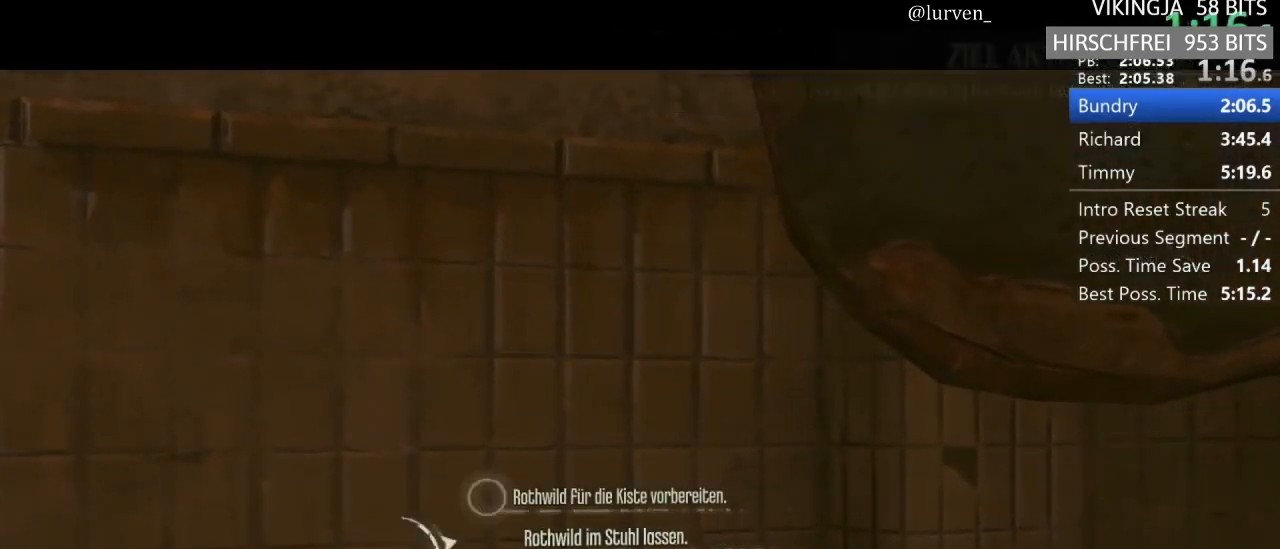
{"keys": [], "mouse": [], "events": [[50, "s", "up"], [100, "f", "up"]]}
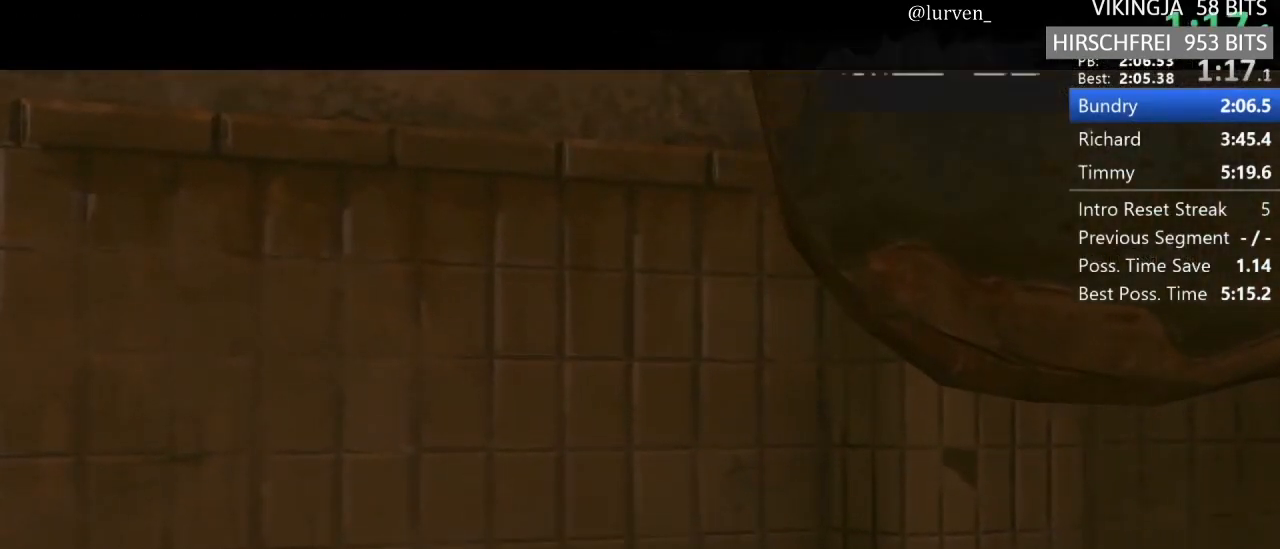
{"keys": [], "mouse": [], "events": [[300, "mouse_mb4", "down"], [383, "mouse_mb4", "up"]]}
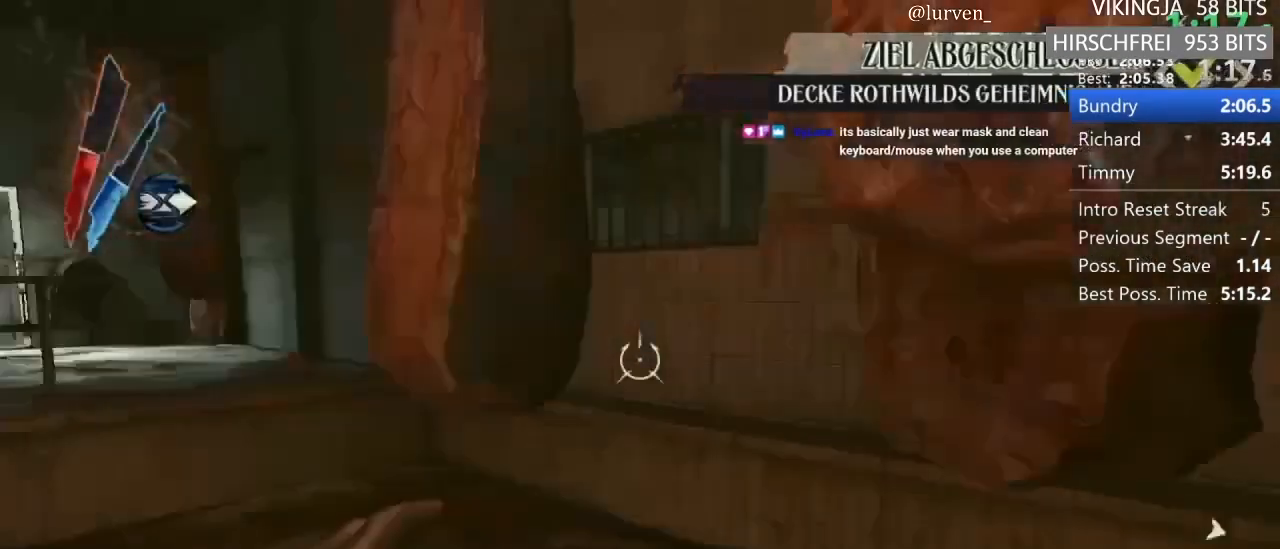
{"keys": ["d", "shift", "w"], "mouse": [], "events": [[33, "shift", "down"], [33, "w", "down"], [267, "d", "down"]]}